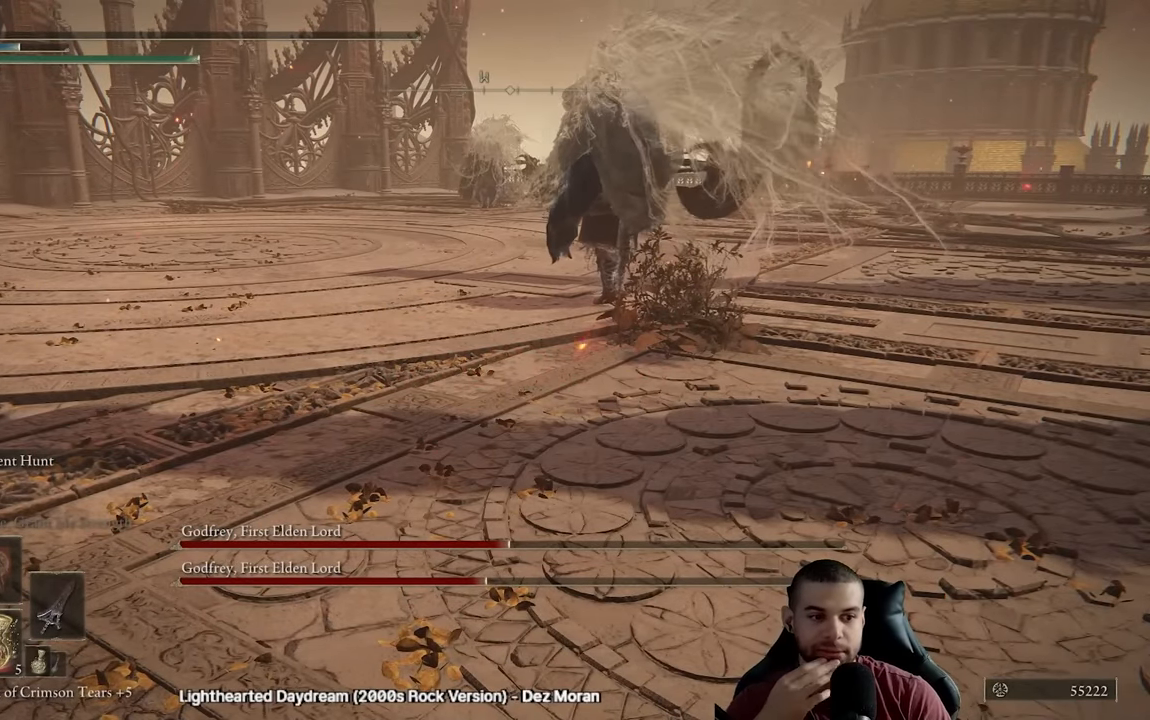
Gameplay with a controller (Xbox layout); each line is a JSON object with the inputs held at the frame after it. "events" lists button and stick changes between this image and that frame as [ms after this image, input, new state], when the widget could be followed in between.
{"buttons": ["B"], "left_stick": "up", "right_stick": "center", "events": [[317, "B", "down"], [317, "left_stick", "up"]]}
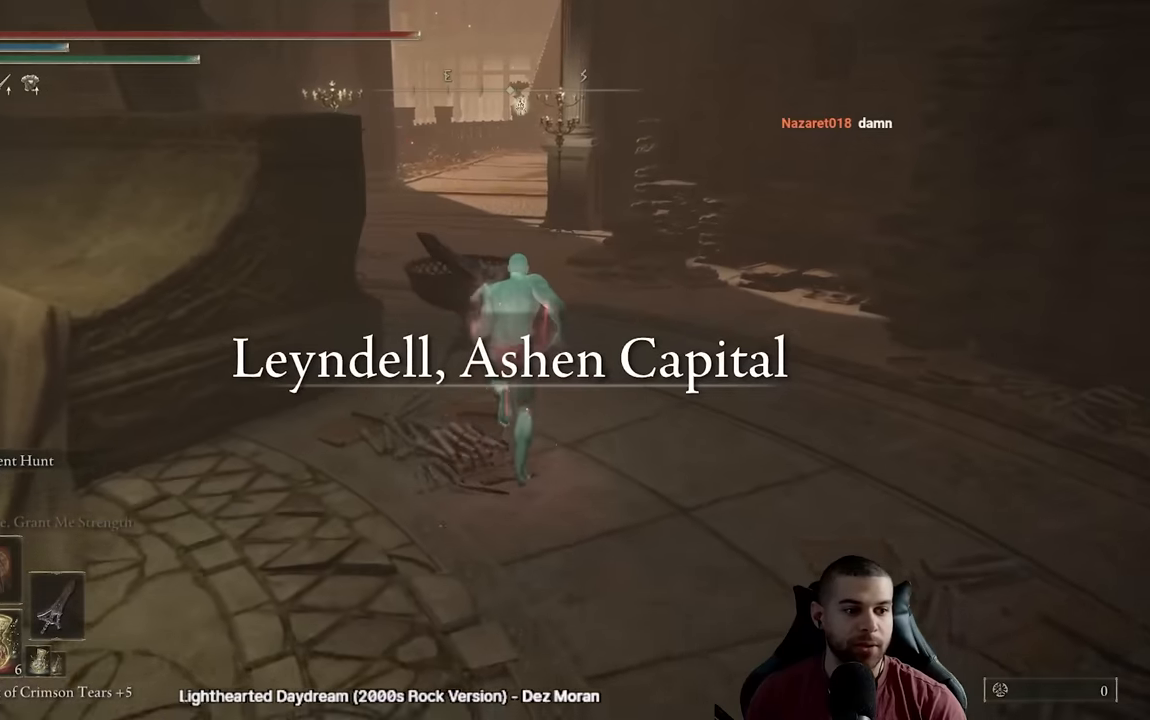
{"buttons": ["B"], "left_stick": "up", "right_stick": "center", "events": []}
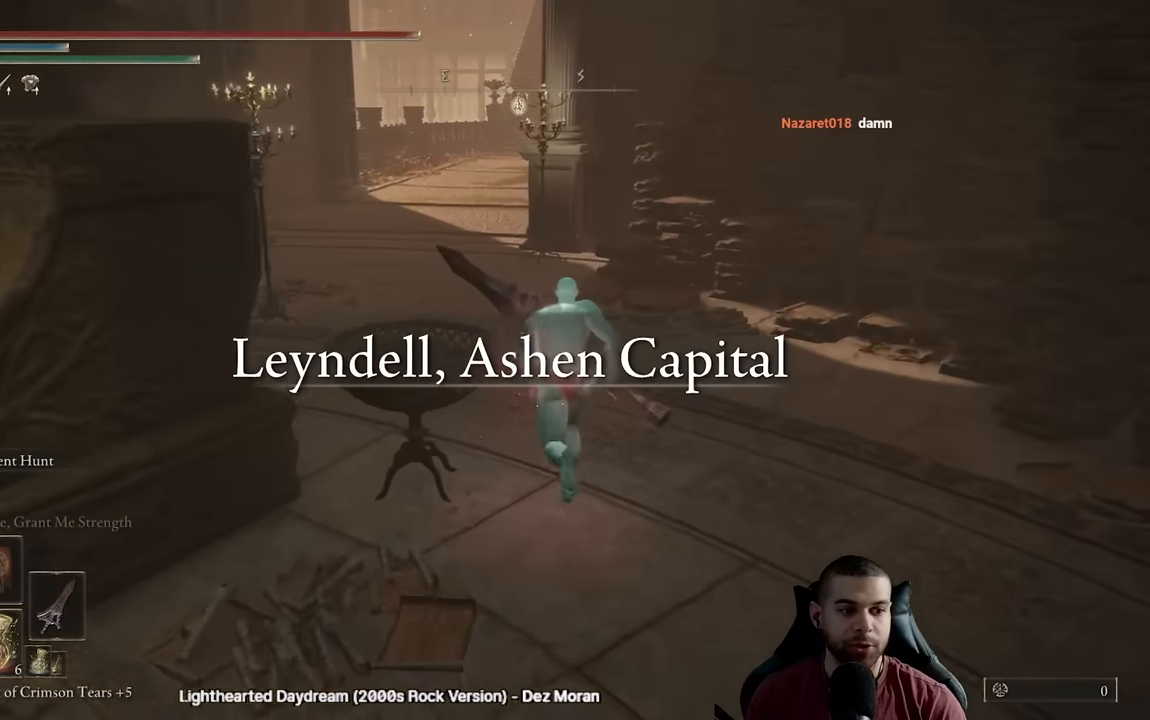
{"buttons": ["B"], "left_stick": "up", "right_stick": "center", "events": []}
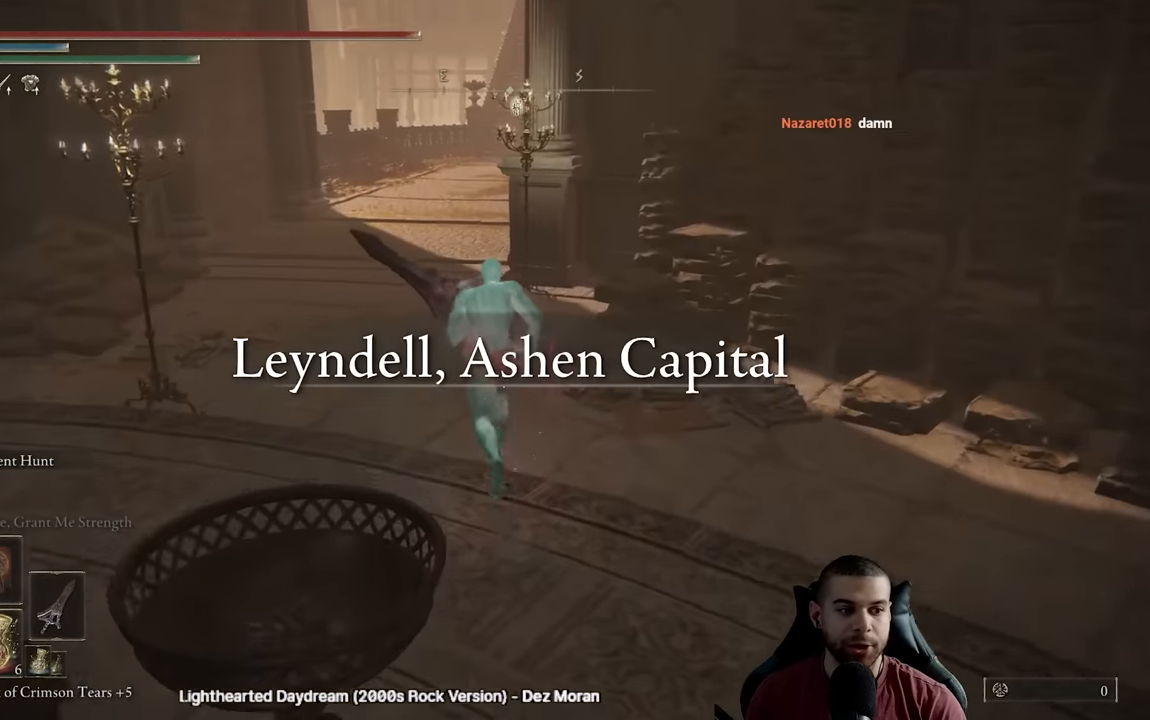
{"buttons": ["B"], "left_stick": "up-left", "right_stick": "center", "events": [[266, "left_stick", "up-left"]]}
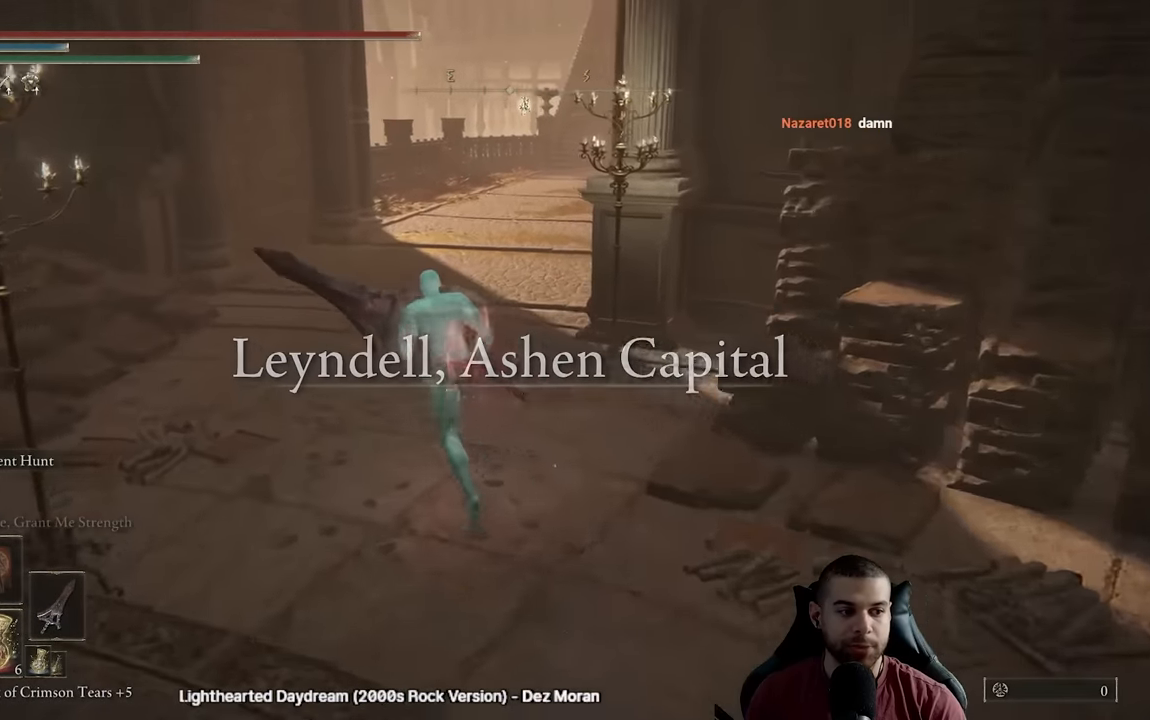
{"buttons": ["B"], "left_stick": "up", "right_stick": "center", "events": [[16, "left_stick", "up"]]}
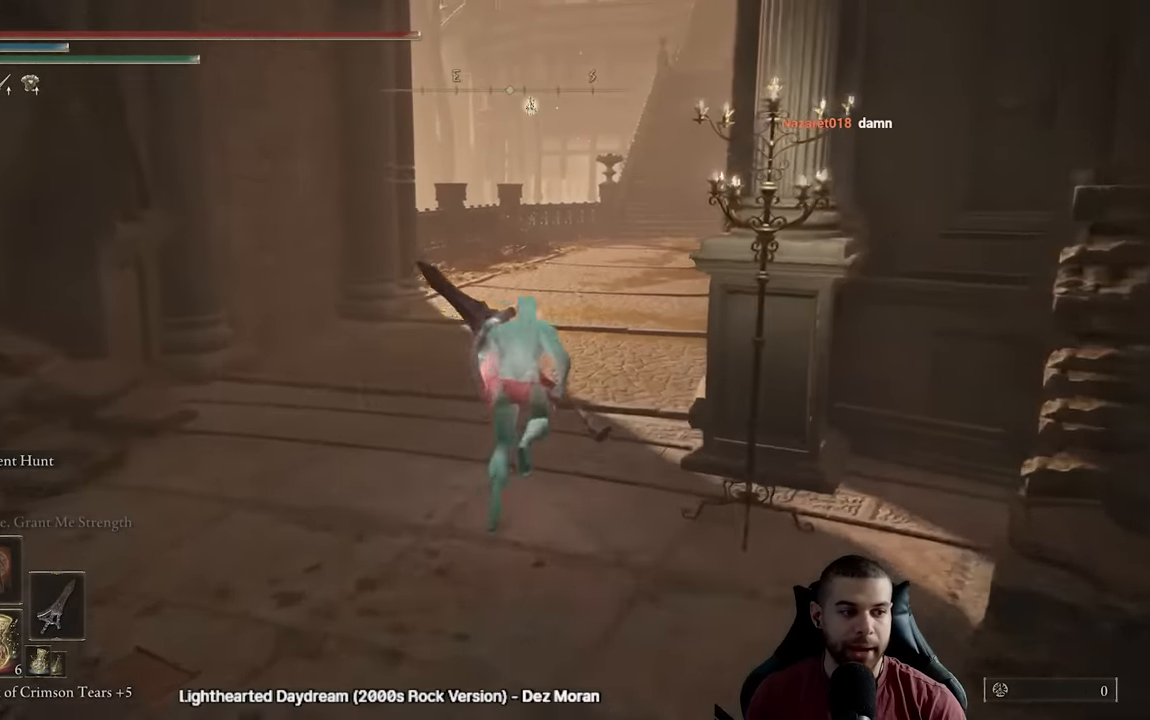
{"buttons": ["B"], "left_stick": "up", "right_stick": "center", "events": []}
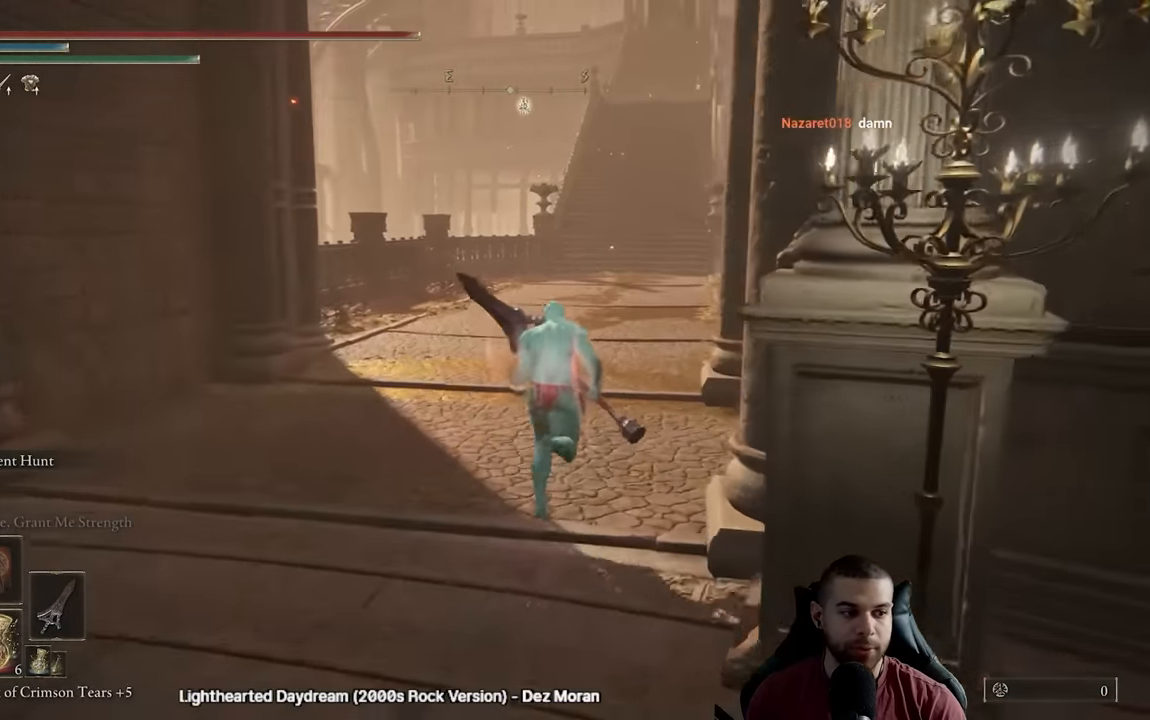
{"buttons": ["B"], "left_stick": "up", "right_stick": "center", "events": []}
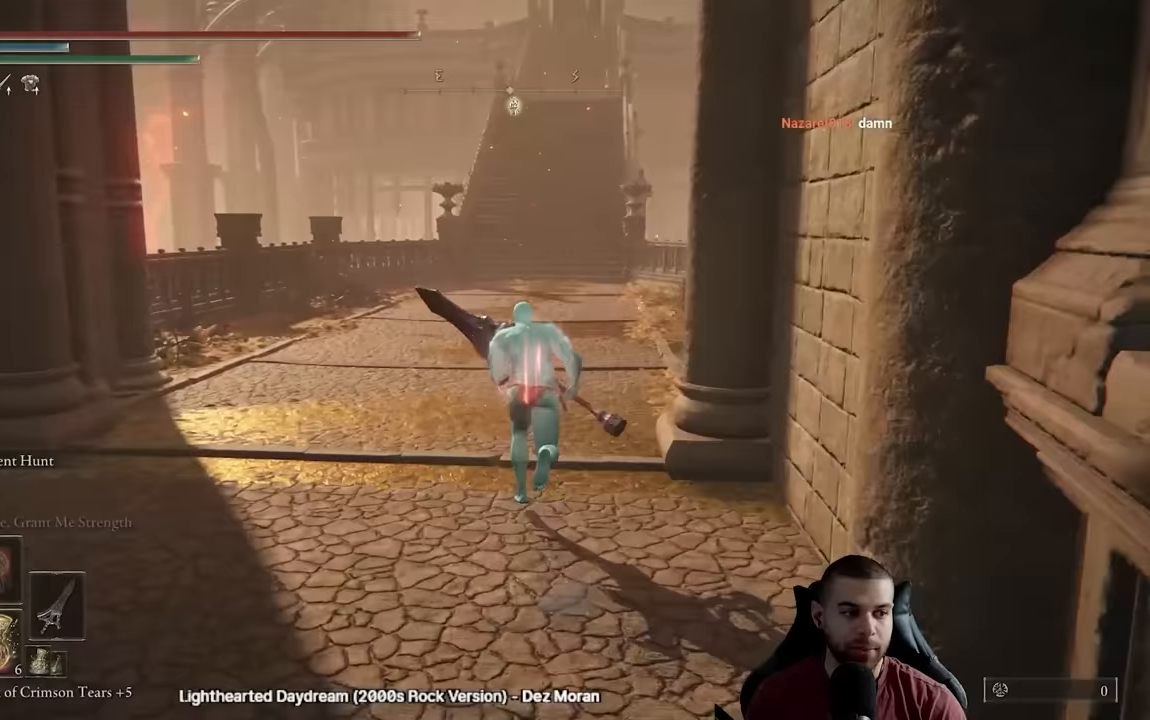
{"buttons": ["B"], "left_stick": "up", "right_stick": "center", "events": []}
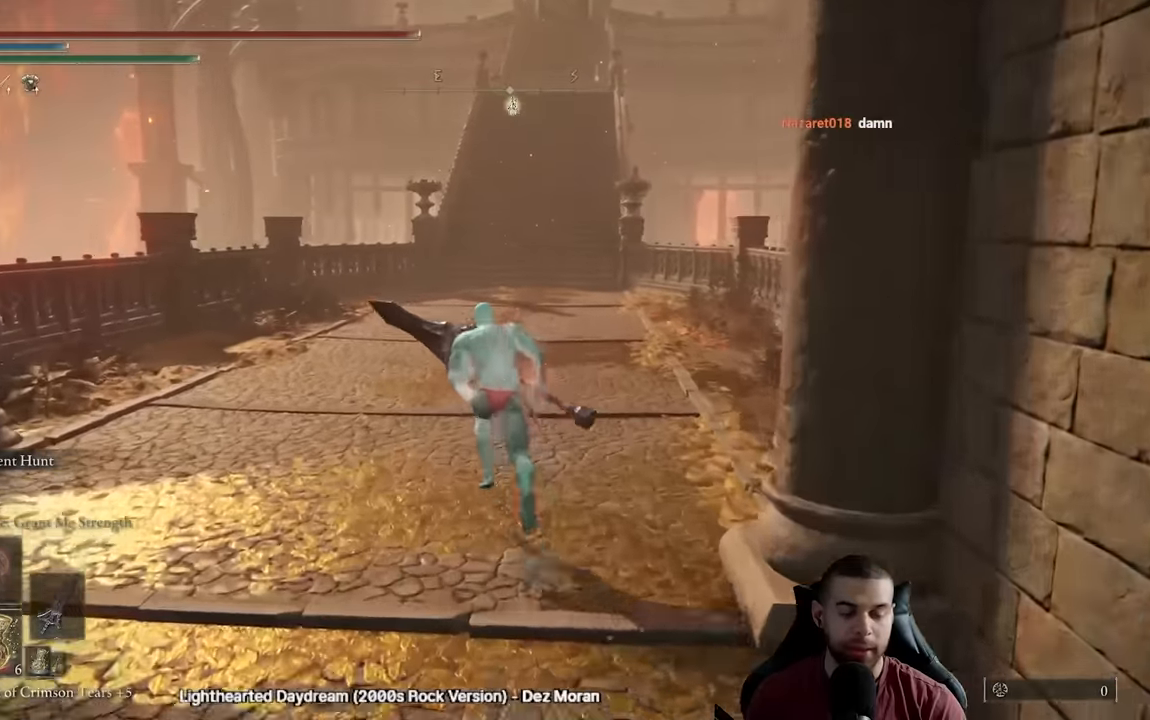
{"buttons": ["B"], "left_stick": "up", "right_stick": "center", "events": []}
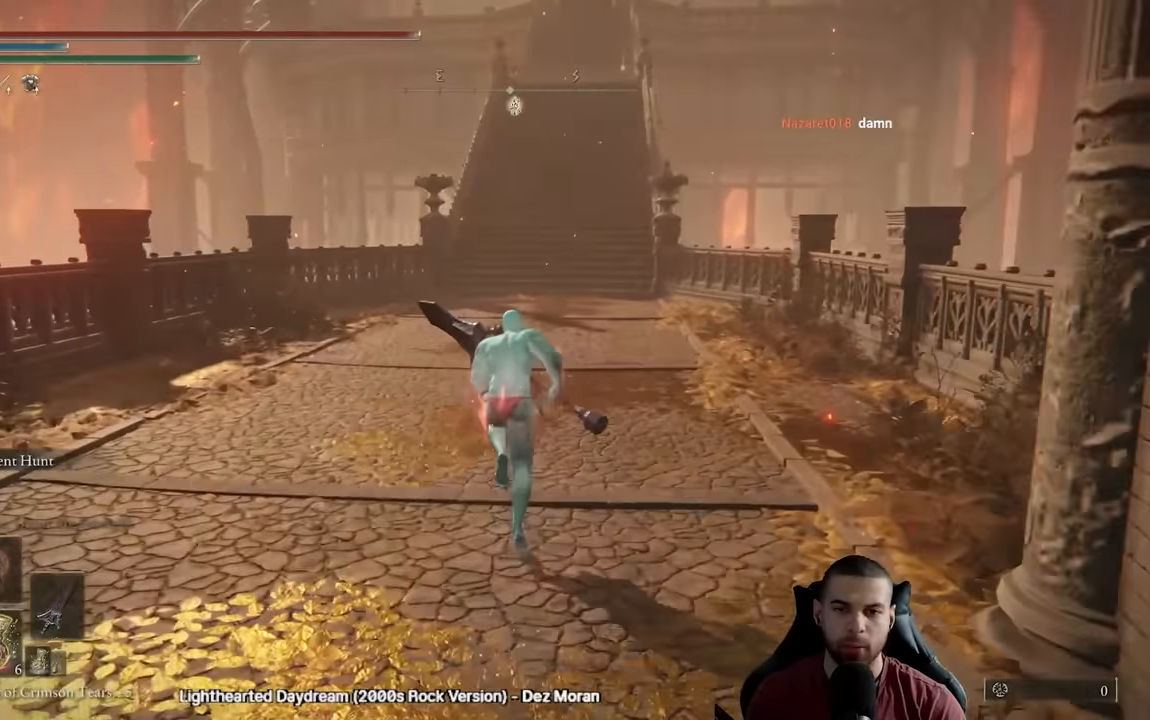
{"buttons": ["B"], "left_stick": "up", "right_stick": "center", "events": [[50, "START", "down"], [183, "A", "down"], [183, "START", "up"], [350, "A", "up"]]}
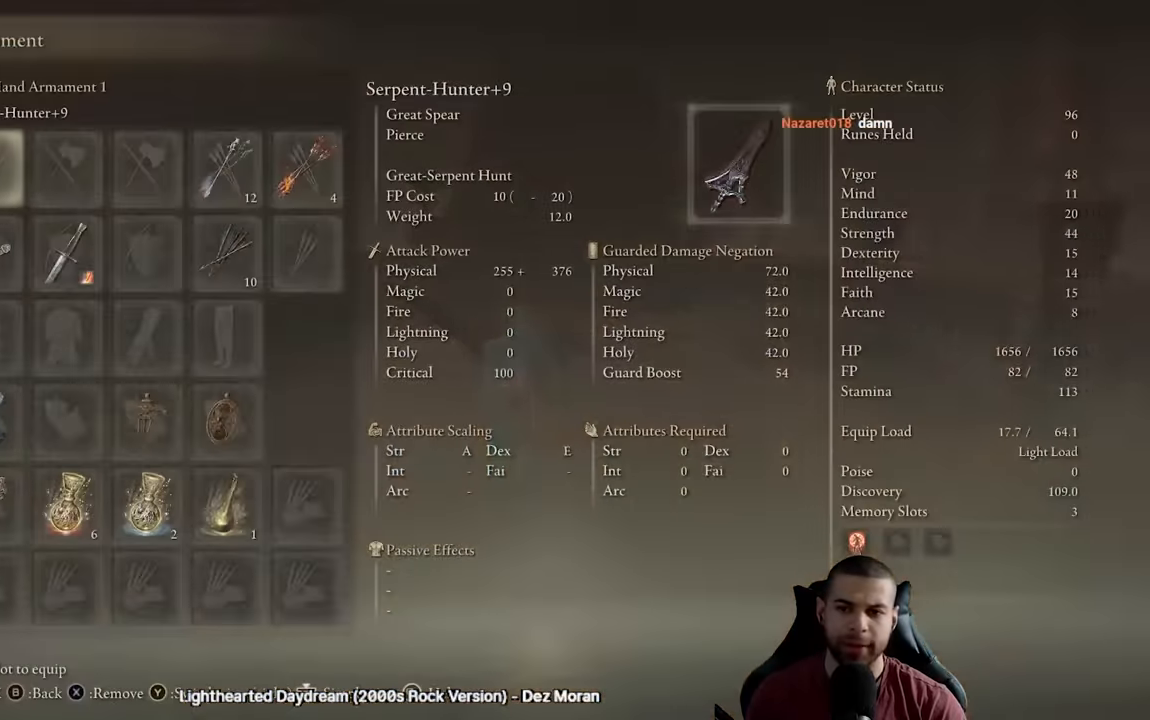
{"buttons": ["B"], "left_stick": "up", "right_stick": "center", "events": [[400, "DPAD_DOWN", "down"], [483, "DPAD_DOWN", "up"]]}
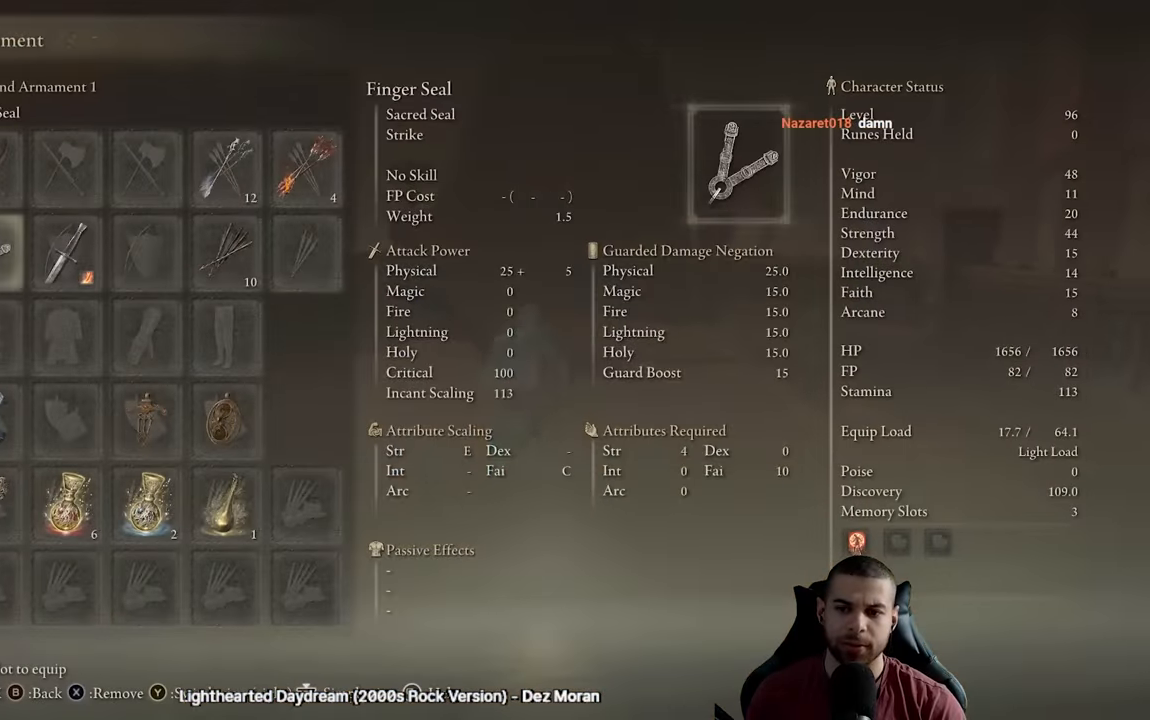
{"buttons": ["B"], "left_stick": "up", "right_stick": "center", "events": [[133, "DPAD_DOWN", "down"], [217, "DPAD_DOWN", "up"], [400, "START", "down"], [450, "START", "up"]]}
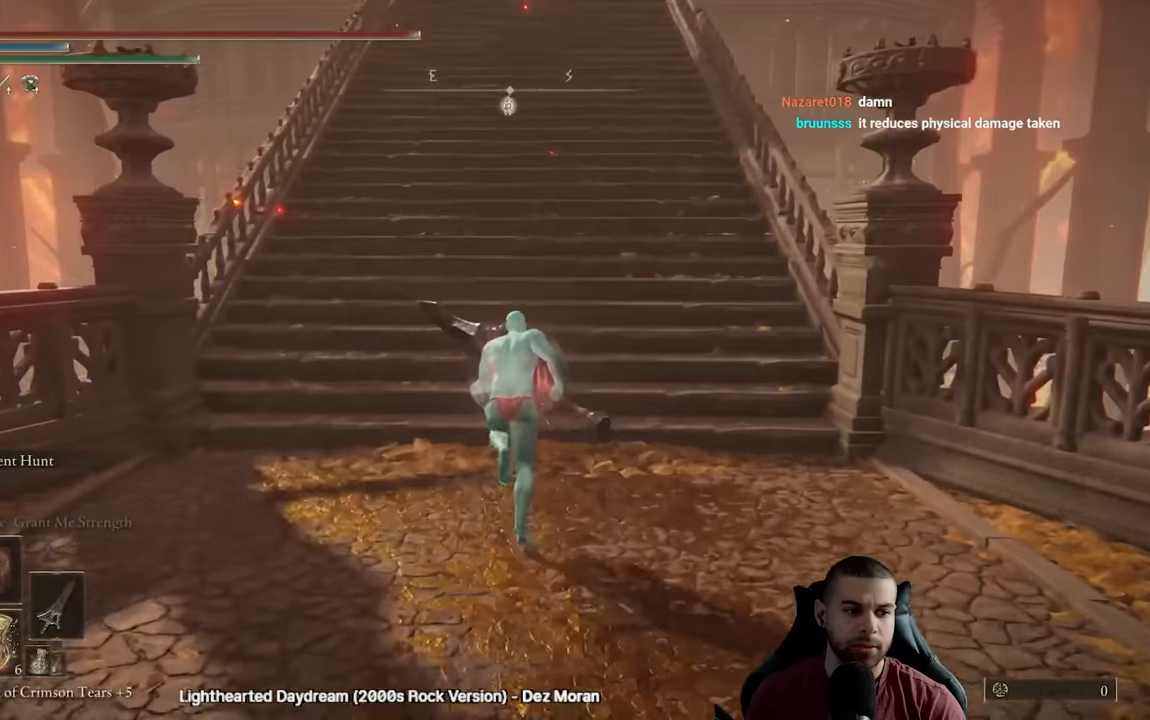
{"buttons": [], "left_stick": "center", "right_stick": "center", "events": [[67, "B", "up"], [83, "left_stick", "center"], [167, "SELECT", "down"], [300, "SELECT", "up"]]}
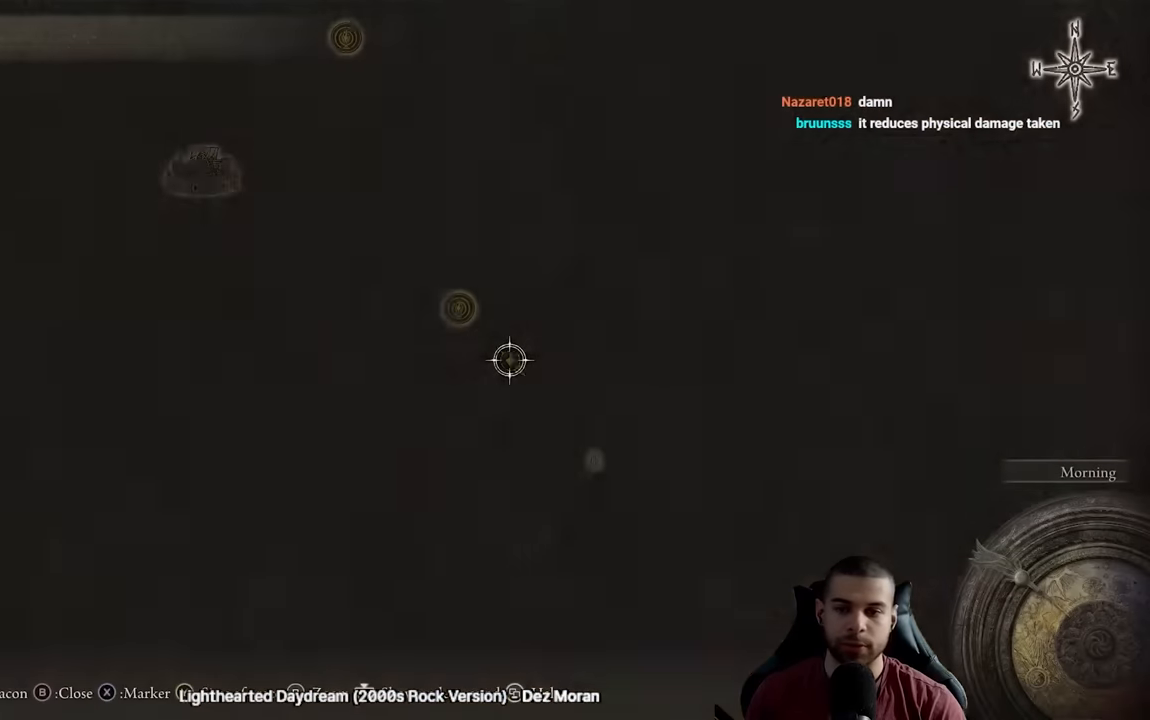
{"buttons": [], "left_stick": "center", "right_stick": "center", "events": []}
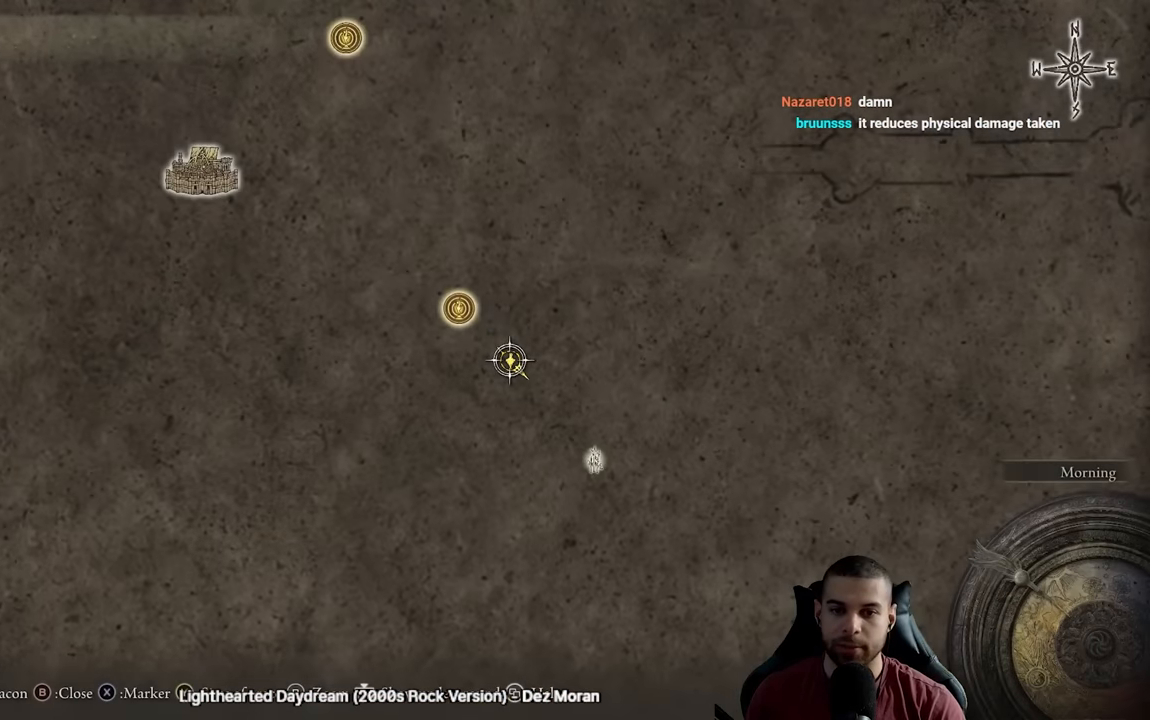
{"buttons": [], "left_stick": "center", "right_stick": "center", "events": [[17, "right_stick", "down"], [450, "right_stick", "center"]]}
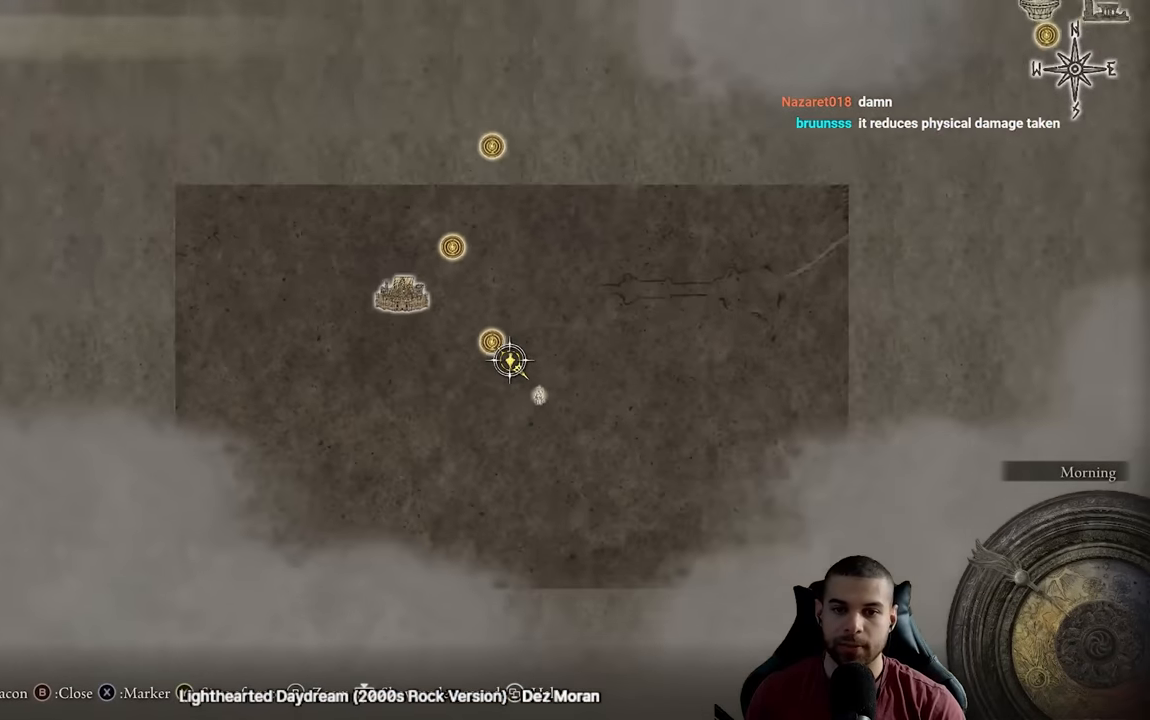
{"buttons": [], "left_stick": "center", "right_stick": "center", "events": [[50, "right_stick", "down"], [367, "right_stick", "center"]]}
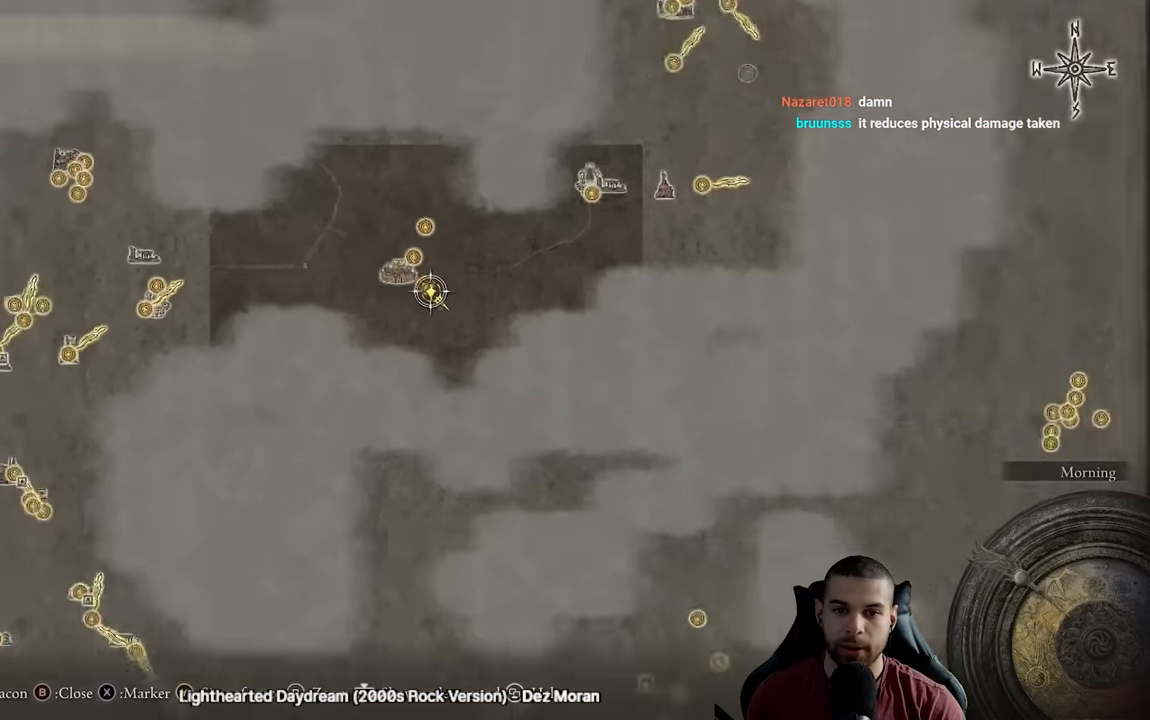
{"buttons": [], "left_stick": "right", "right_stick": "center", "events": [[50, "left_stick", "up-left"], [333, "left_stick", "center"], [467, "left_stick", "right"]]}
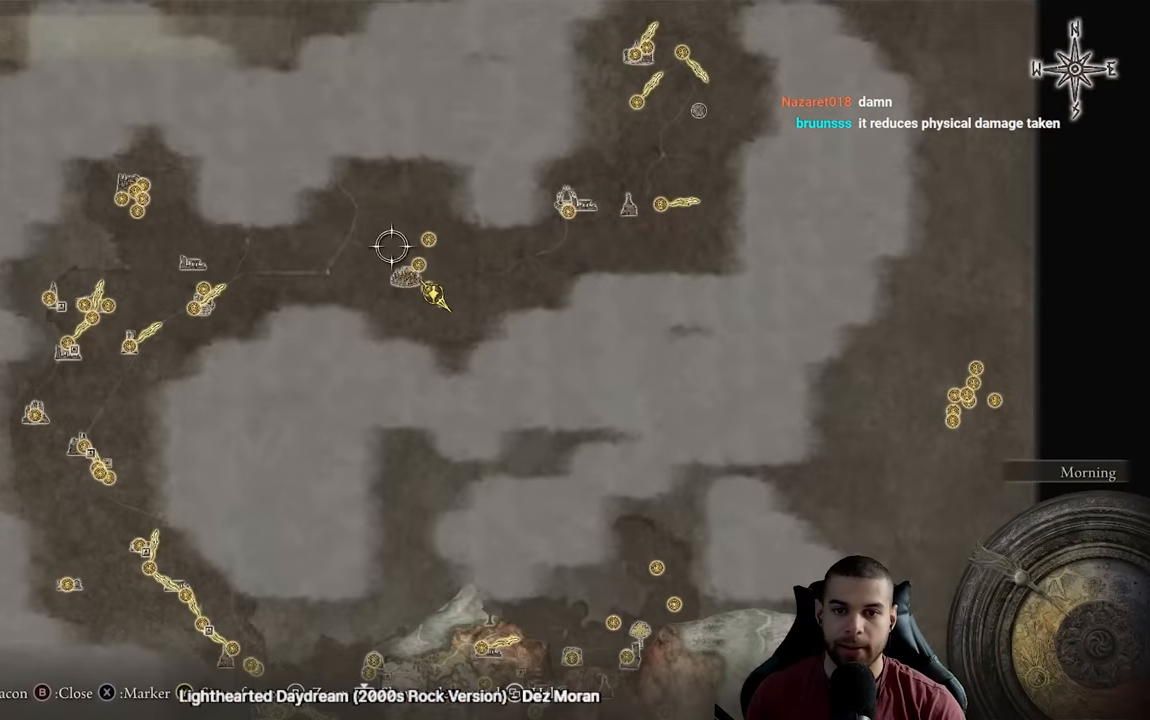
{"buttons": [], "left_stick": "up-left", "right_stick": "center", "events": [[183, "left_stick", "center"], [483, "left_stick", "up-left"]]}